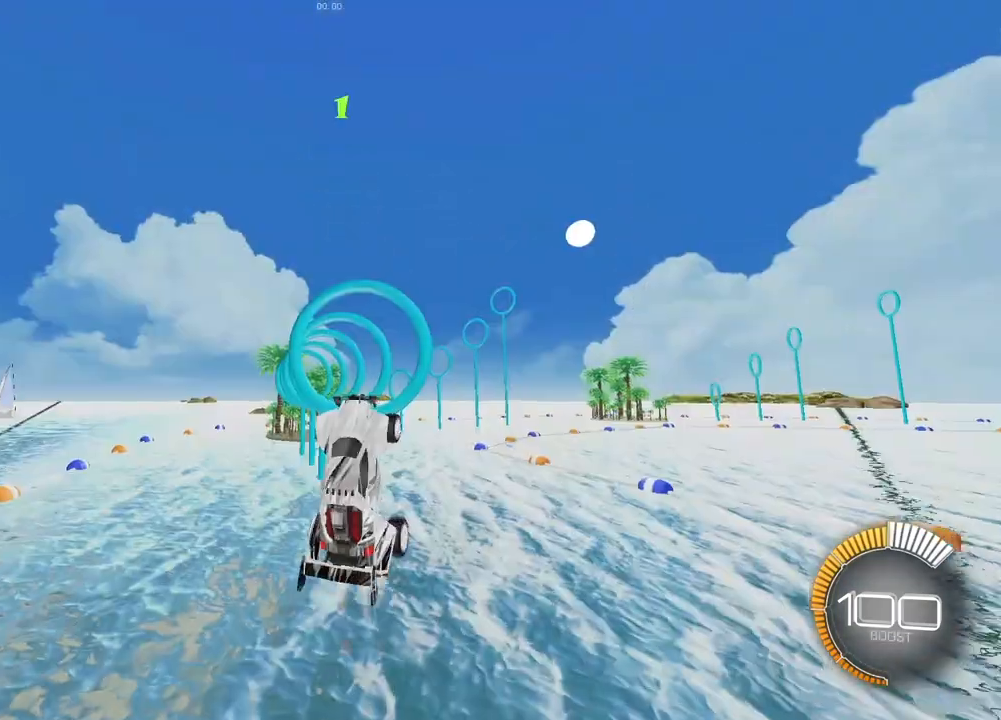
Gameplay with a controller (PlayStation layout); each line is a JSON object with the inputs held at the frame after it. "events" lists button and stick changes between this image and that frame as [ms after this image, input, new state], when the widget could be followed in between.
{"buttons": ["SQUARE"], "left_stick": "right", "right_stick": "center", "events": [[117, "left_stick", "down-right"], [133, "L2", "up"], [267, "L2", "down"], [300, "left_stick", "center"], [417, "L2", "up"], [433, "left_stick", "right"]]}
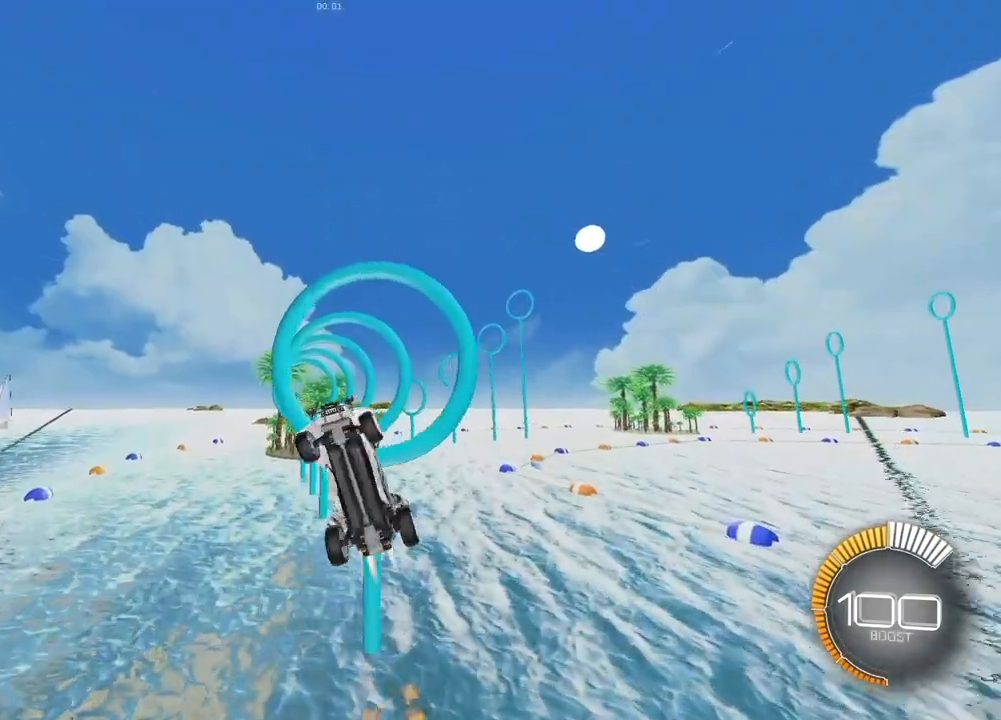
{"buttons": ["SQUARE"], "left_stick": "right", "right_stick": "center", "events": [[50, "L2", "down"], [50, "left_stick", "center"], [217, "L2", "up"], [367, "L2", "down"], [450, "left_stick", "right"], [483, "L2", "up"]]}
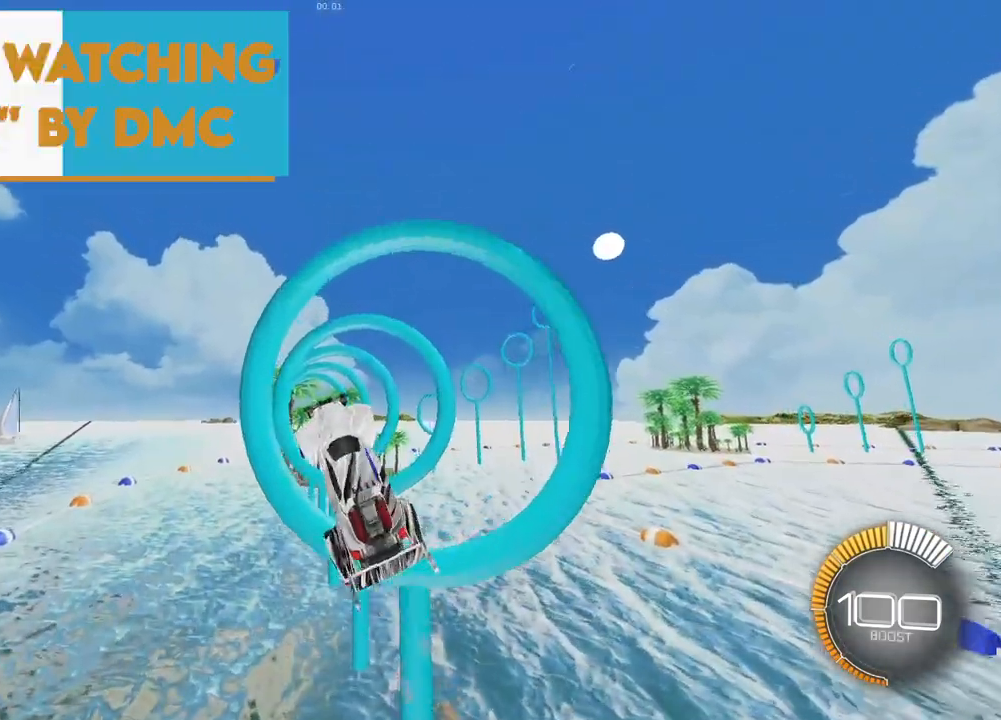
{"buttons": ["SQUARE"], "left_stick": "down-right", "right_stick": "center", "events": [[100, "left_stick", "center"], [300, "L2", "down"], [417, "L2", "up"], [467, "left_stick", "down-right"]]}
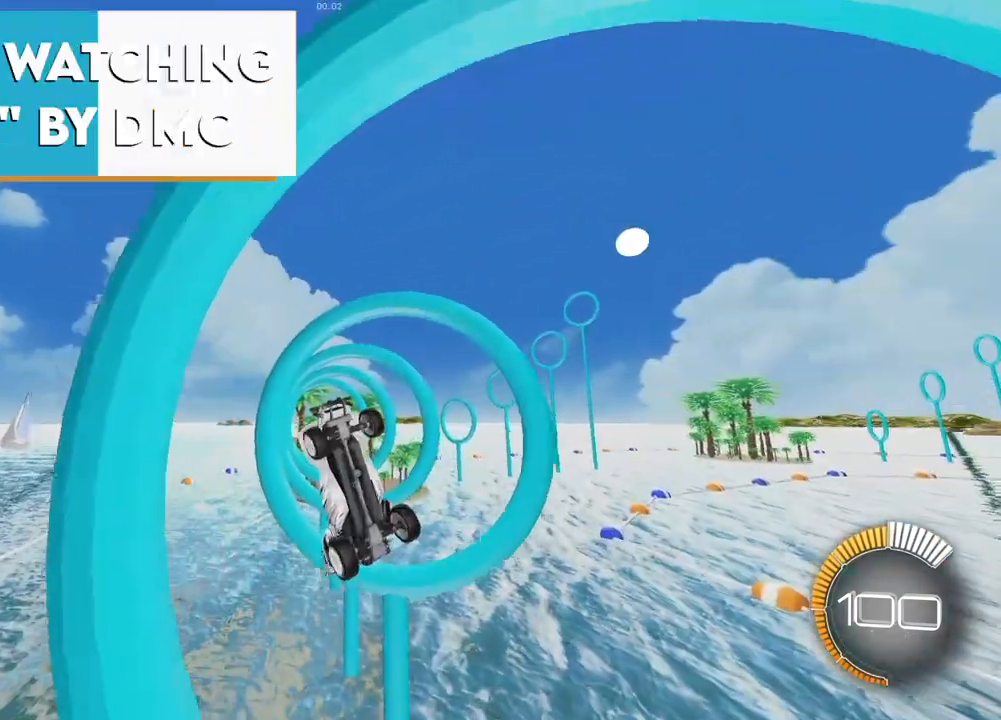
{"buttons": ["SQUARE"], "left_stick": "center", "right_stick": "center", "events": [[83, "left_stick", "center"], [250, "L2", "down"], [350, "L2", "up"]]}
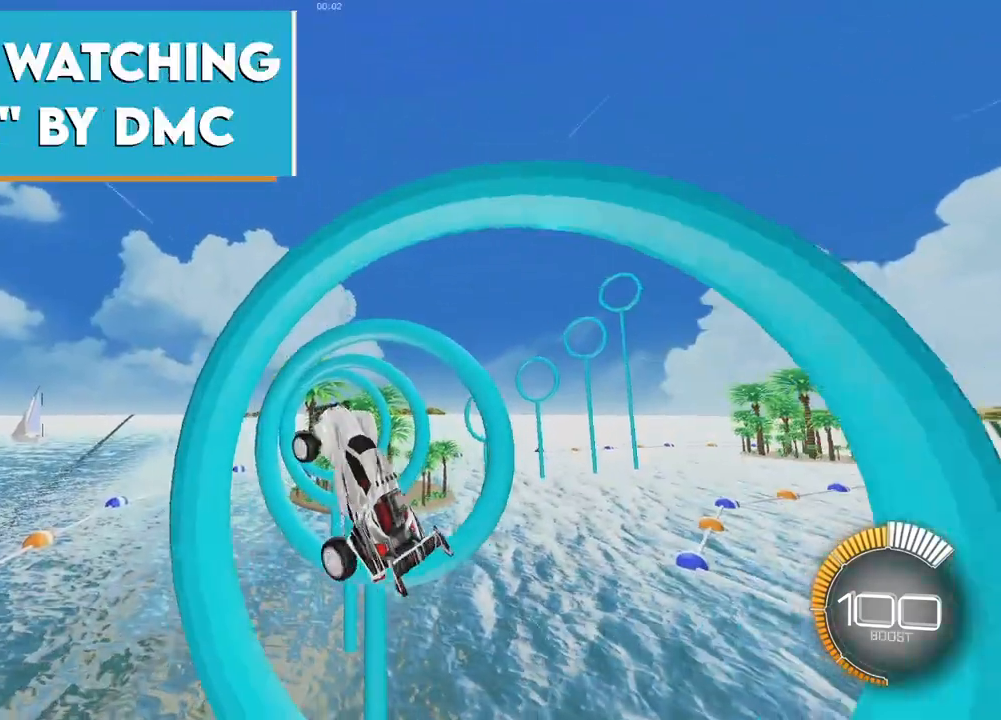
{"buttons": ["SQUARE"], "left_stick": "down-left", "right_stick": "center", "events": [[17, "left_stick", "right"], [250, "L2", "down"], [317, "left_stick", "center"], [350, "L2", "up"], [467, "left_stick", "down-left"]]}
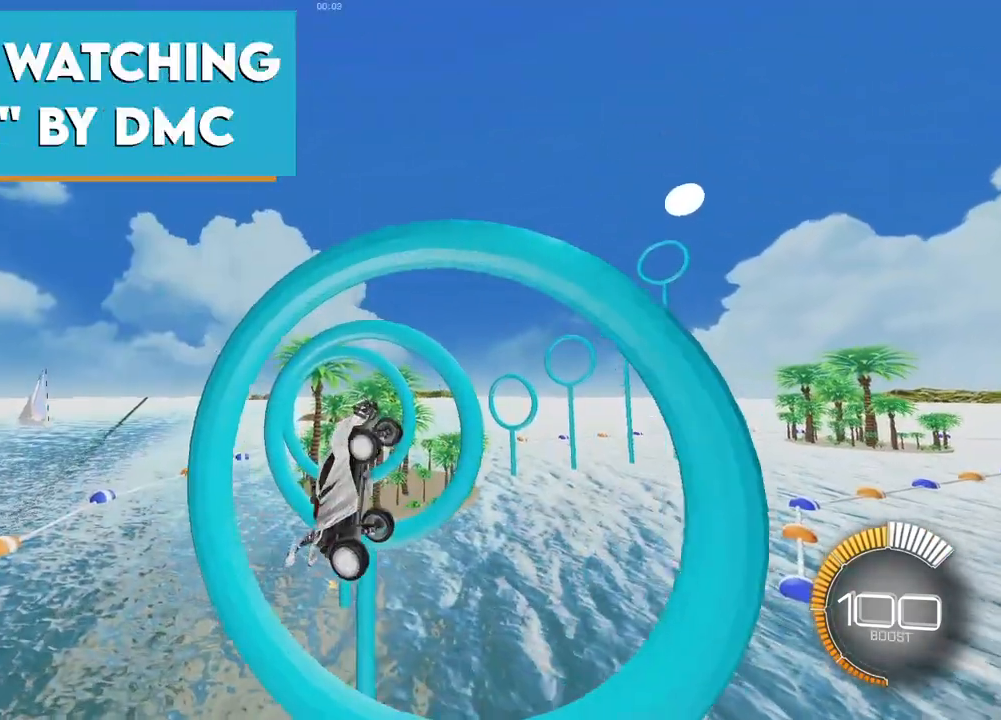
{"buttons": ["SQUARE"], "left_stick": "center", "right_stick": "center", "events": [[133, "left_stick", "center"], [350, "L2", "down"], [500, "L2", "up"]]}
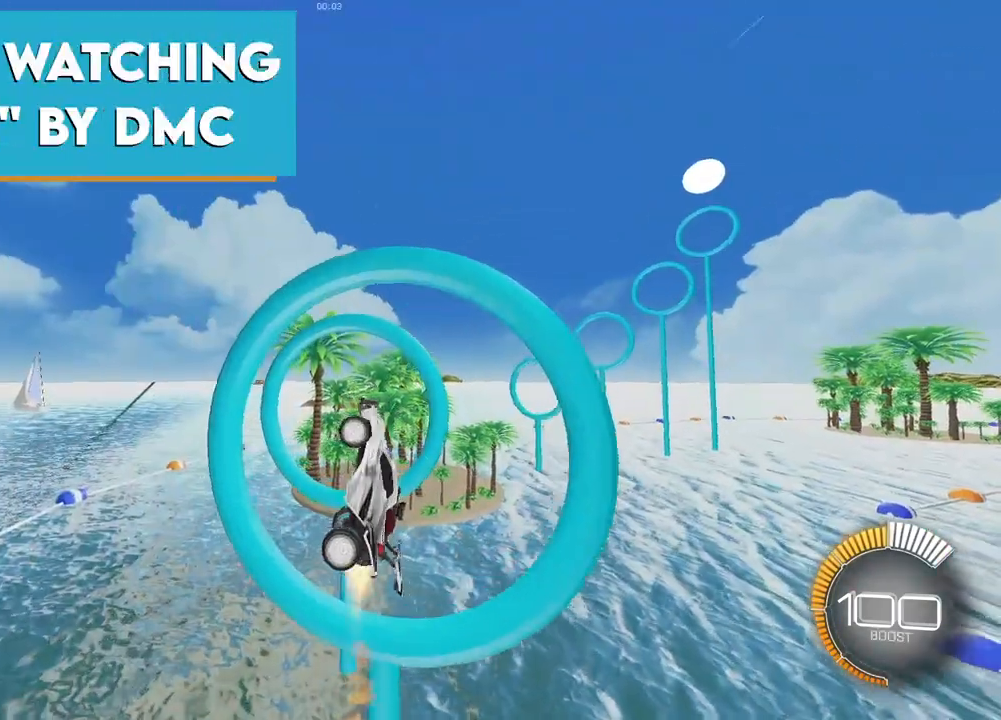
{"buttons": ["SQUARE", "L2"], "left_stick": "right", "right_stick": "center", "events": [[17, "left_stick", "right"], [267, "L2", "down"]]}
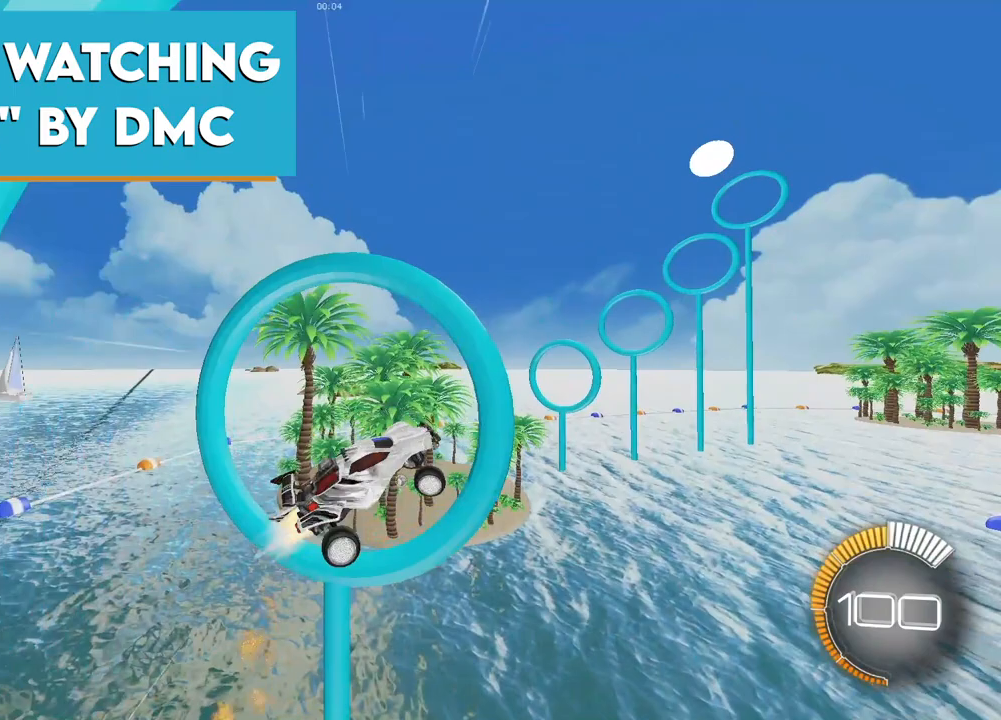
{"buttons": ["SQUARE", "L2"], "left_stick": "center", "right_stick": "center", "events": [[133, "left_stick", "center"], [217, "left_stick", "right"], [367, "left_stick", "center"]]}
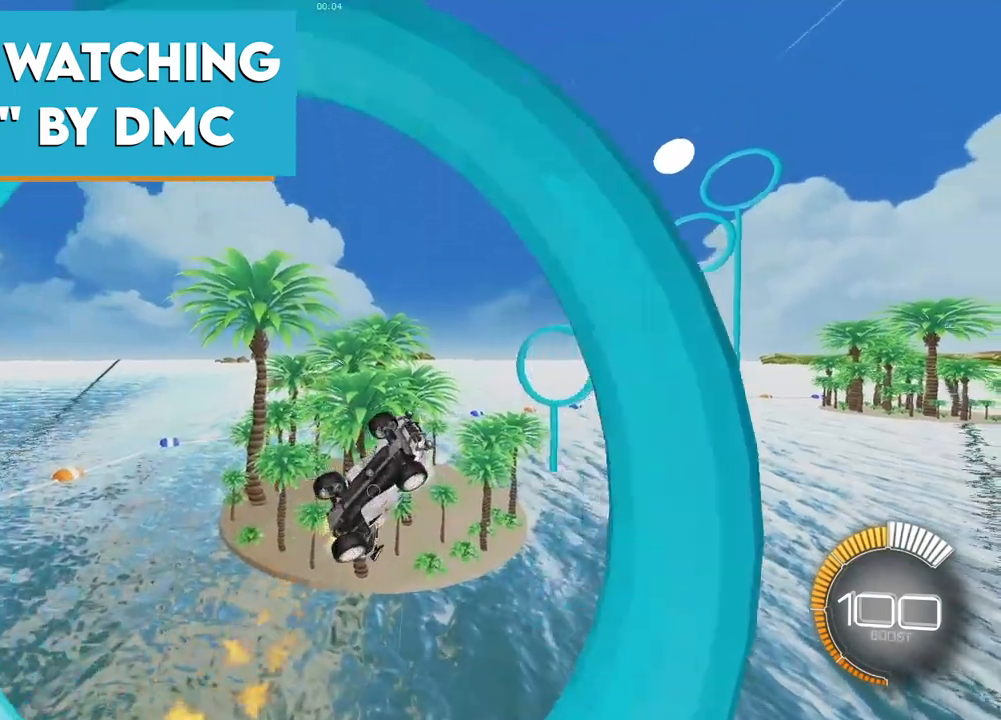
{"buttons": ["SQUARE", "L2"], "left_stick": "down-right", "right_stick": "center", "events": [[100, "left_stick", "up-left"], [217, "left_stick", "center"], [317, "L2", "up"], [383, "L2", "down"], [450, "left_stick", "down-right"]]}
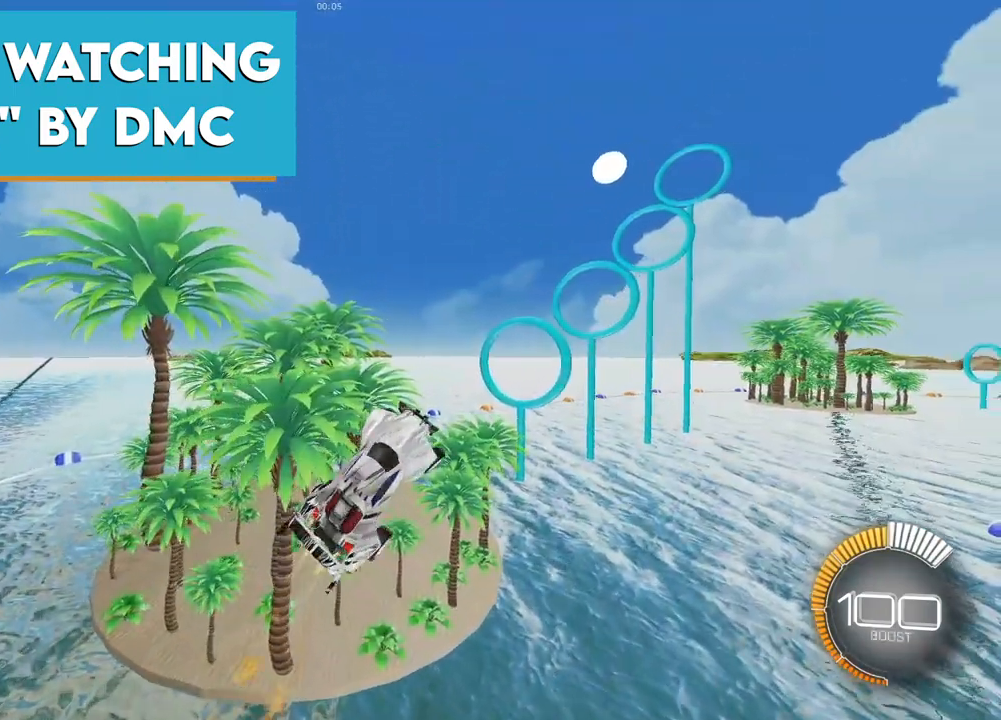
{"buttons": ["SQUARE"], "left_stick": "center", "right_stick": "center", "events": [[100, "L2", "up"], [100, "left_stick", "center"], [183, "L2", "down"], [267, "left_stick", "down-right"], [333, "L2", "up"], [383, "left_stick", "center"]]}
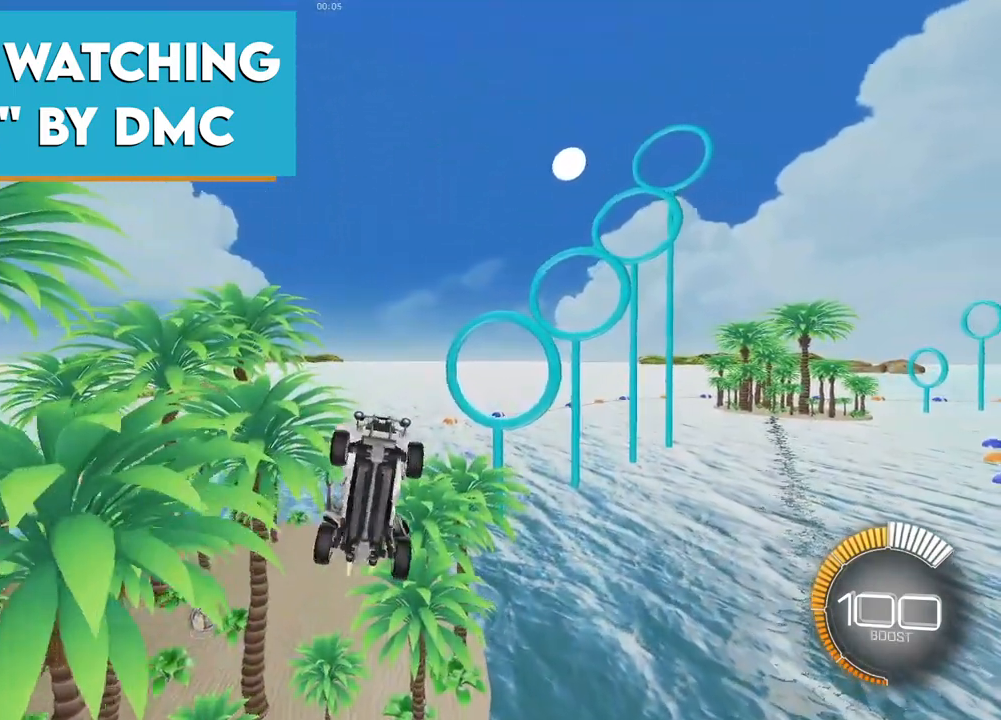
{"buttons": ["SQUARE"], "left_stick": "down-right", "right_stick": "center", "events": [[17, "L2", "down"], [100, "left_stick", "down-left"], [183, "L2", "up"], [183, "left_stick", "center"], [333, "L2", "down"], [333, "left_stick", "down-right"], [433, "L2", "up"]]}
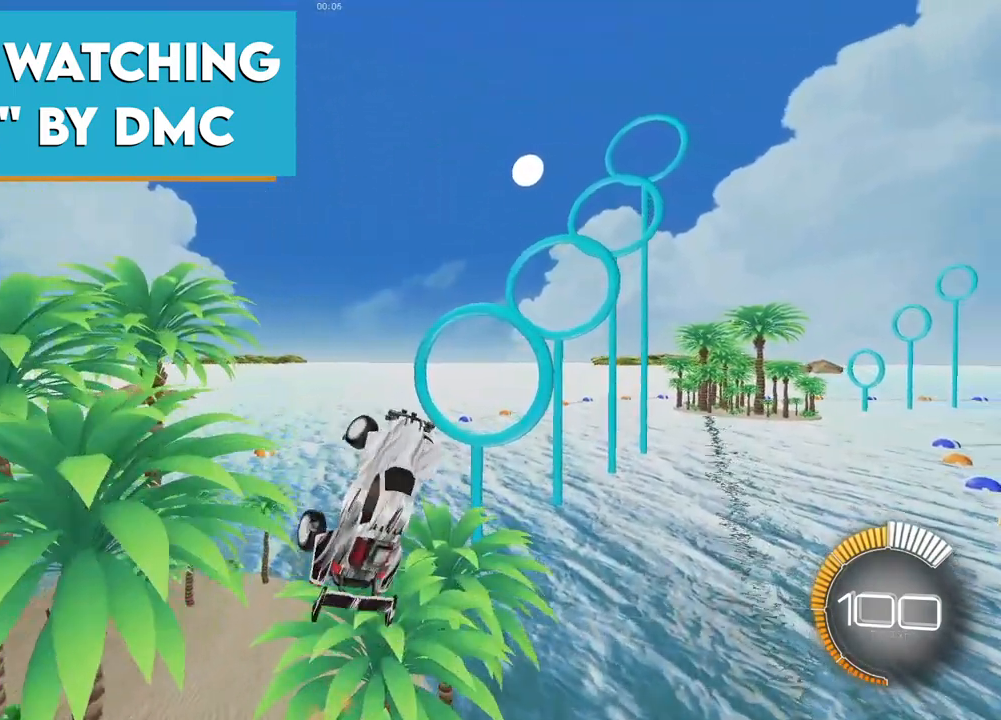
{"buttons": ["SQUARE"], "left_stick": "center", "right_stick": "center", "events": [[83, "L2", "down"], [167, "left_stick", "center"], [217, "L2", "up"], [300, "L2", "down"], [350, "left_stick", "down-right"], [417, "L2", "up"], [433, "left_stick", "center"]]}